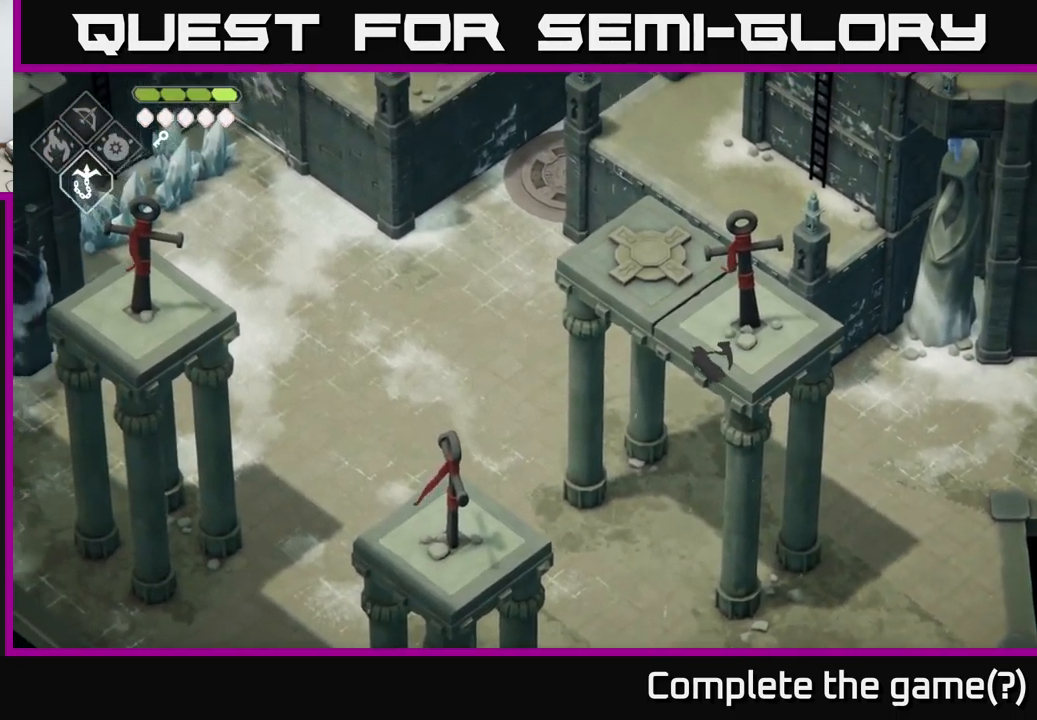
Gameplay with a controller (Xbox layout); each line is a JSON object with the inputs held at the frame after it (dt_ms = milliseconds from this image to that frame). "events" lists button and stick changes between this image and that frame as [ms after this image, input, new state], when the widget could be followed in between.
{"dt_ms": 500, "buttons": [], "left_stick": "up-left", "right_stick": "left", "events": []}
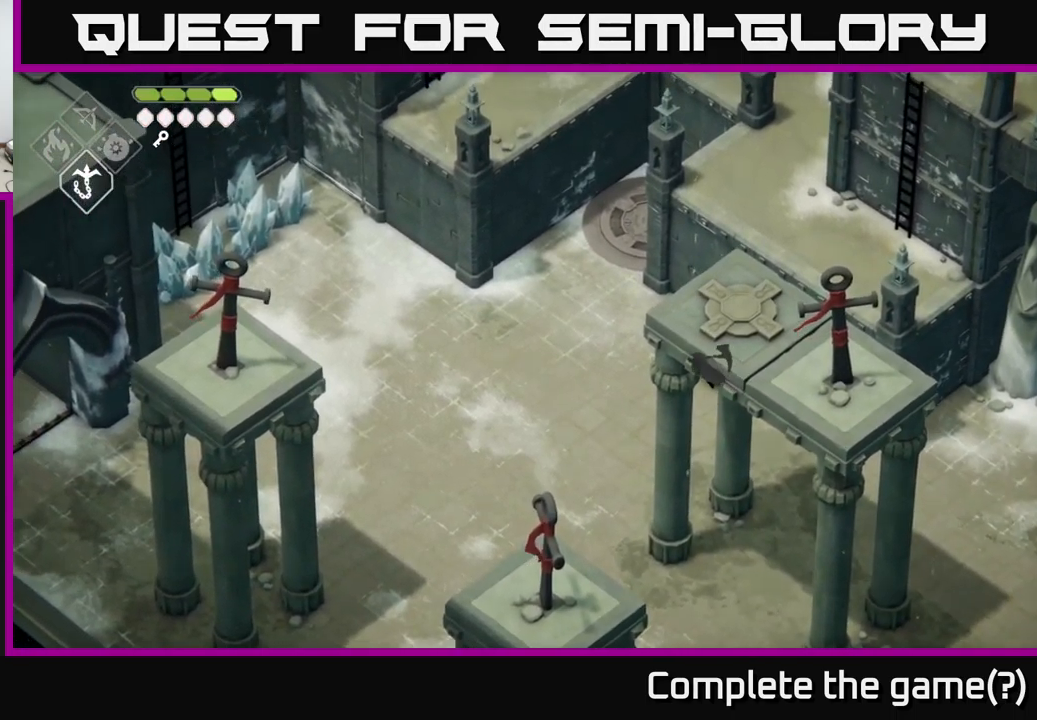
{"dt_ms": 500, "buttons": [], "left_stick": "left", "right_stick": "left", "events": [[17, "left_stick", "left"]]}
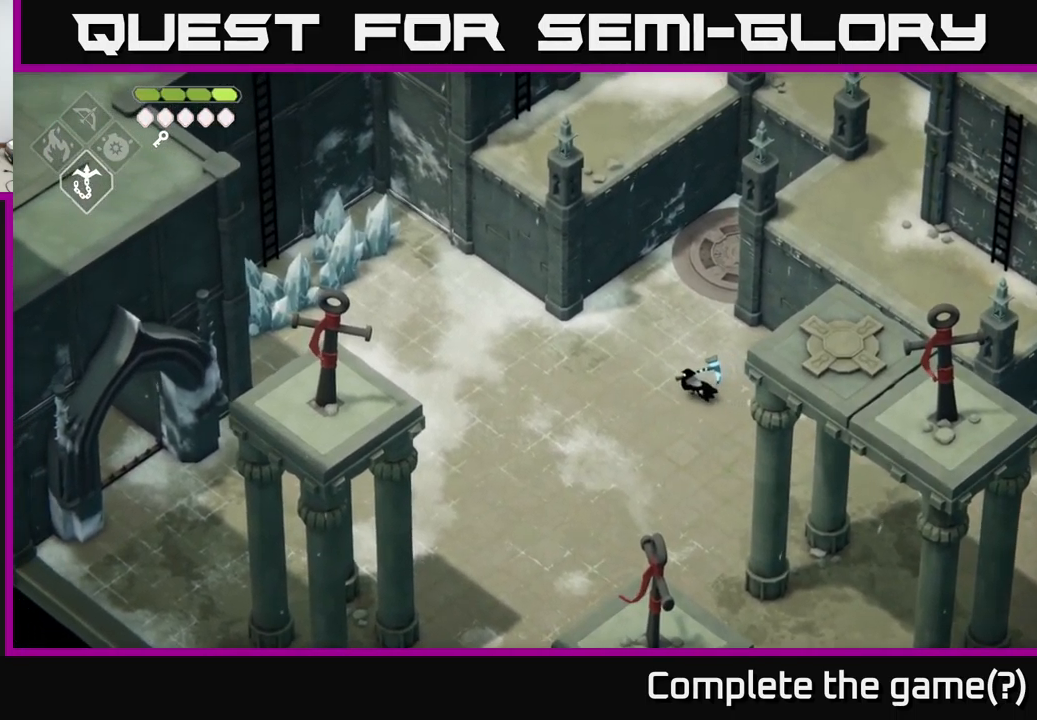
{"dt_ms": 500, "buttons": [], "left_stick": "left", "right_stick": "left", "events": []}
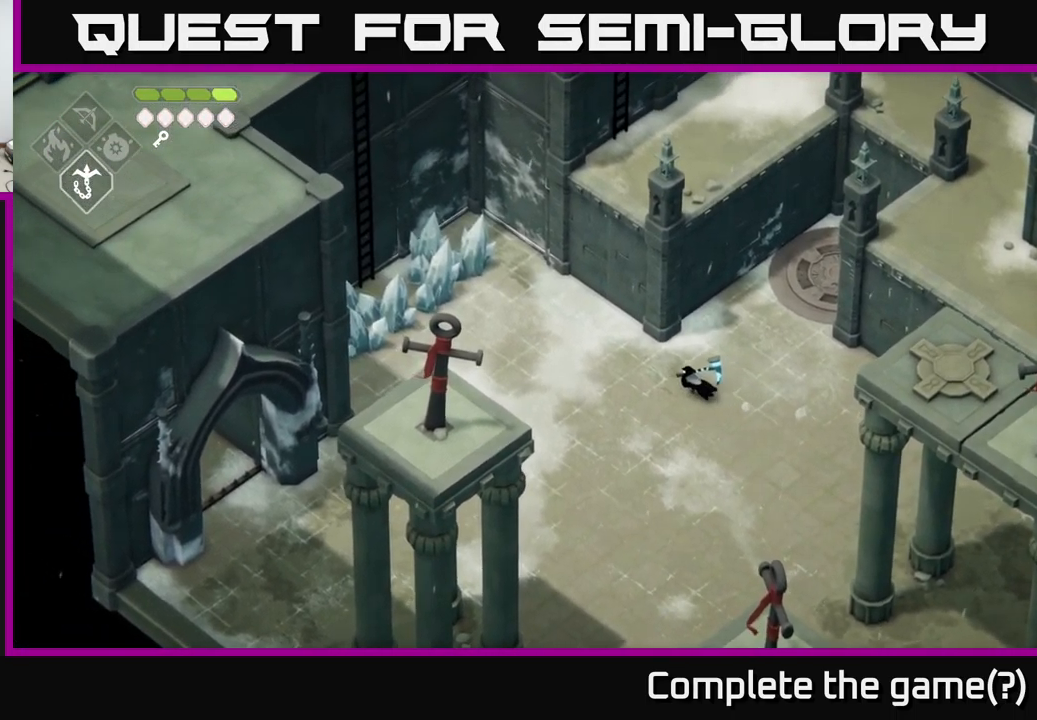
{"dt_ms": 500, "buttons": [], "left_stick": "up-left", "right_stick": "left", "events": [[200, "left_stick", "up-left"]]}
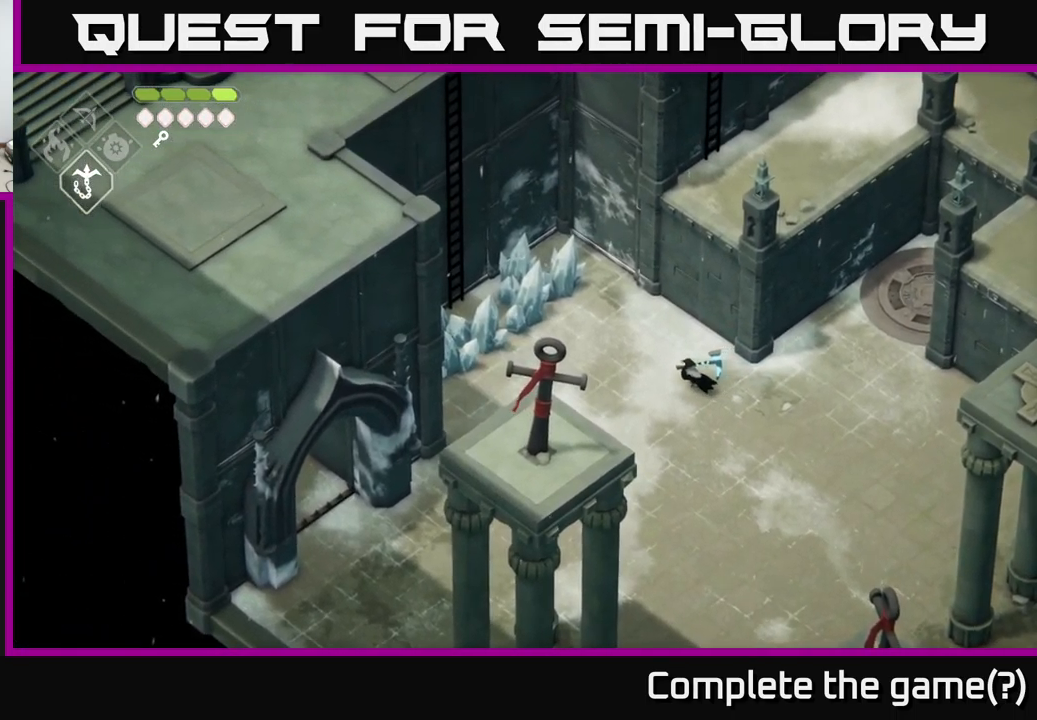
{"dt_ms": 500, "buttons": [], "left_stick": "up-left", "right_stick": "center", "events": [[234, "right_stick", "center"]]}
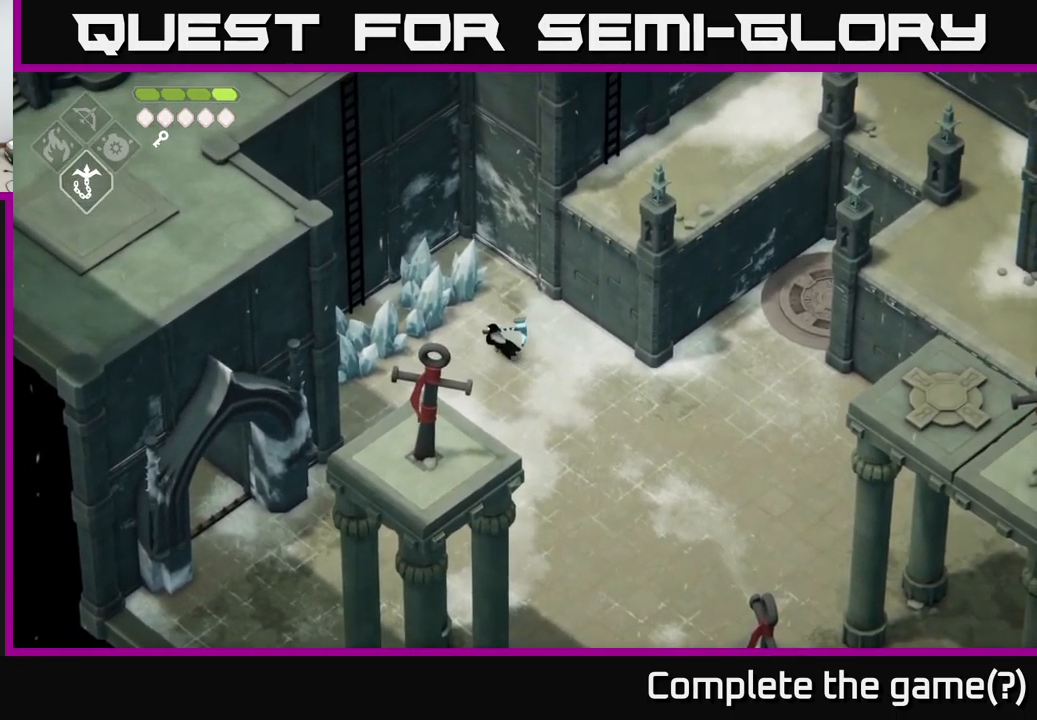
{"dt_ms": 500, "buttons": ["X"], "left_stick": "up-left", "right_stick": "center", "events": [[67, "X", "down"], [200, "X", "up"], [417, "X", "down"]]}
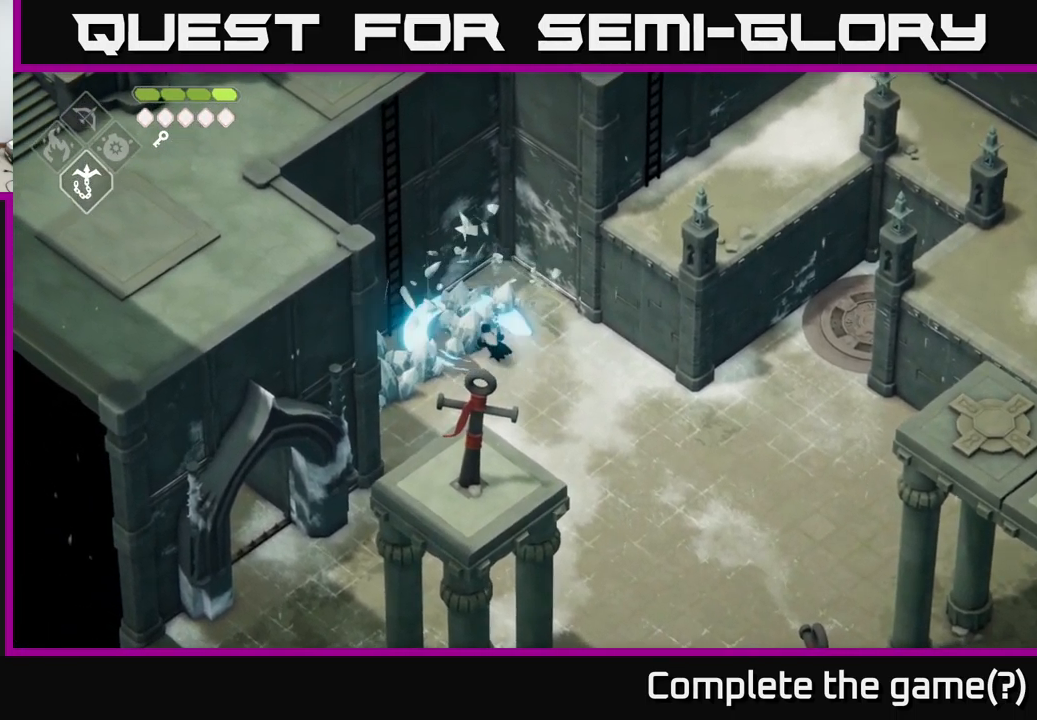
{"dt_ms": 484, "buttons": [], "left_stick": "up-left", "right_stick": "center", "events": [[50, "X", "up"]]}
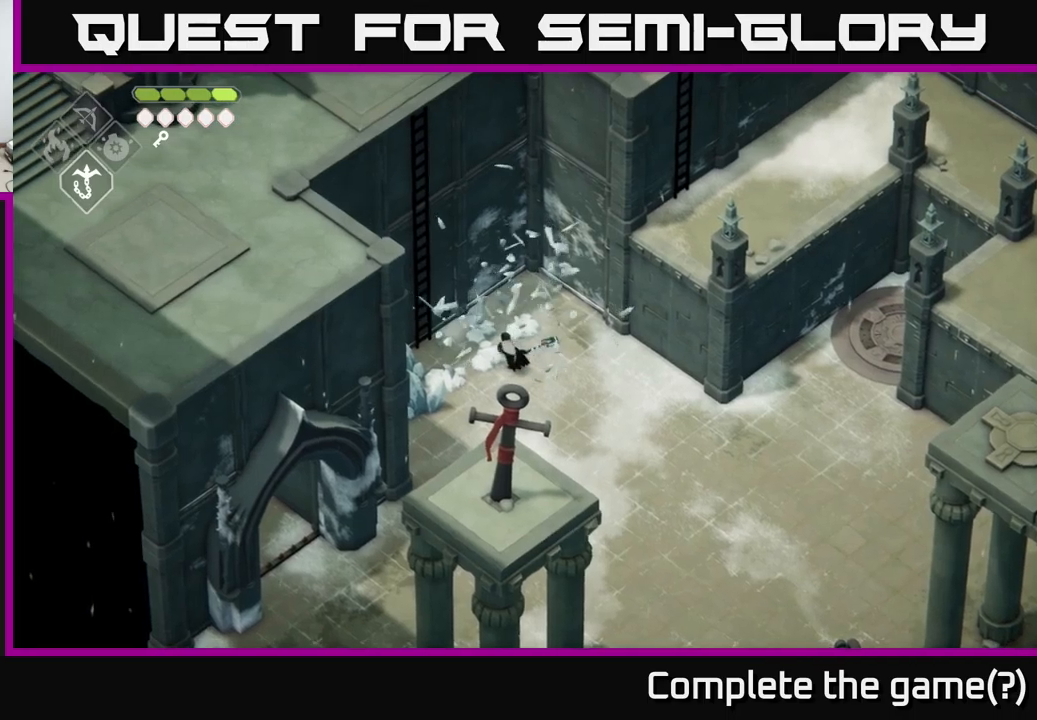
{"dt_ms": 500, "buttons": ["Y"], "left_stick": "up-left", "right_stick": "center", "events": [[67, "left_stick", "left"], [183, "left_stick", "up-left"], [400, "Y", "down"]]}
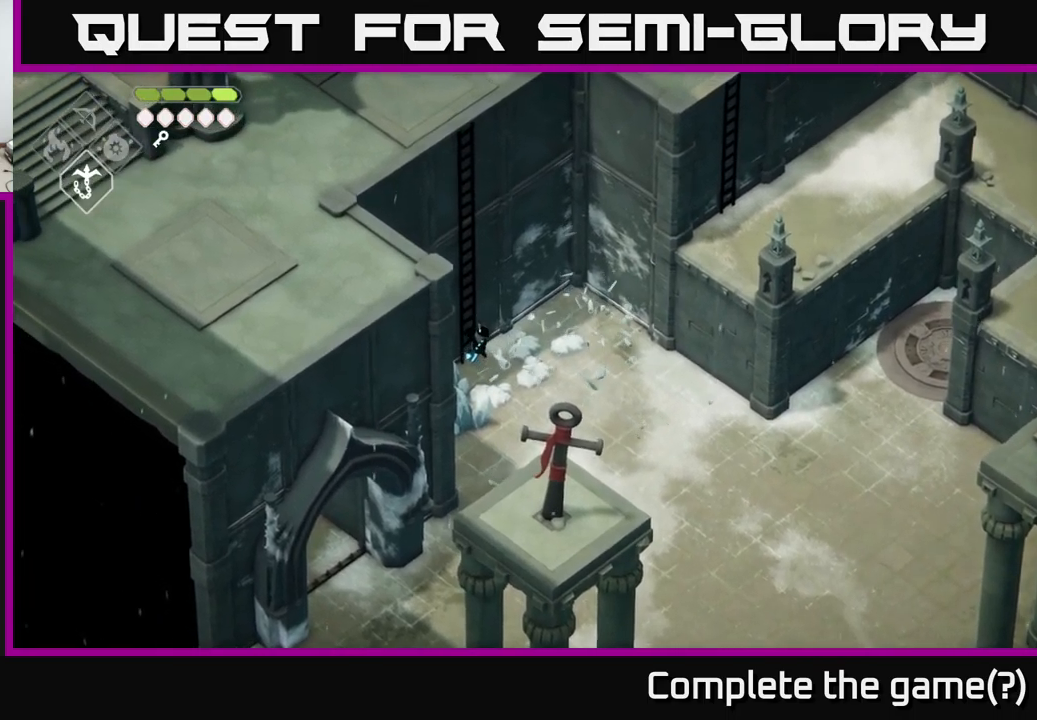
{"dt_ms": 500, "buttons": [], "left_stick": "up", "right_stick": "up", "events": [[33, "Y", "up"], [133, "left_stick", "up"], [417, "right_stick", "up"]]}
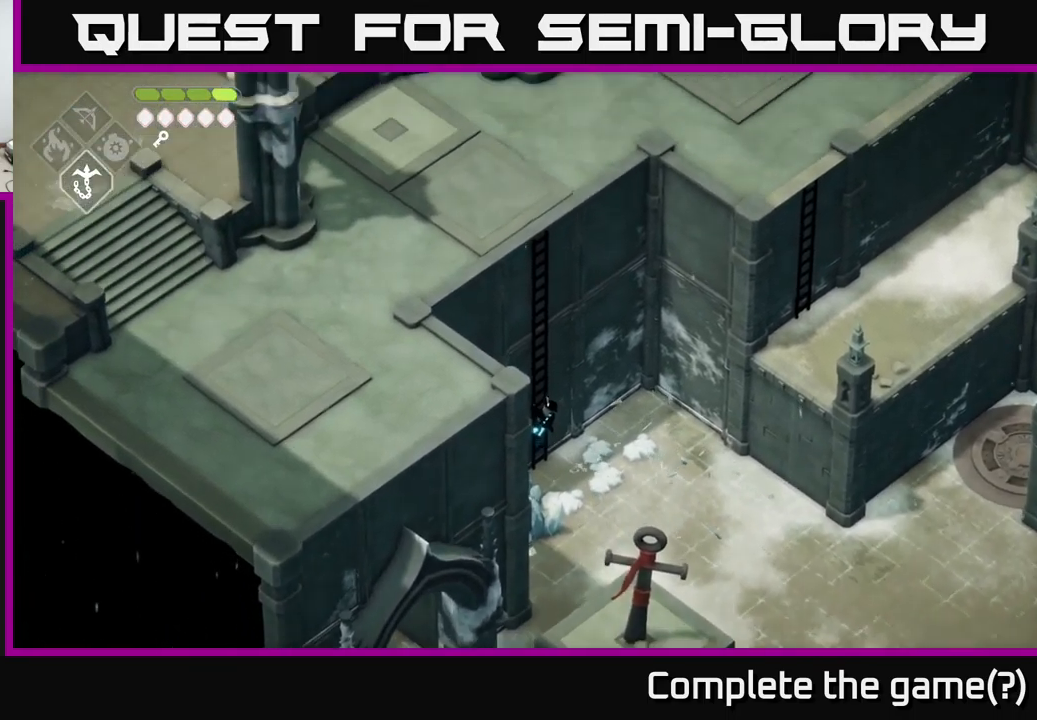
{"dt_ms": 500, "buttons": [], "left_stick": "up", "right_stick": "up", "events": []}
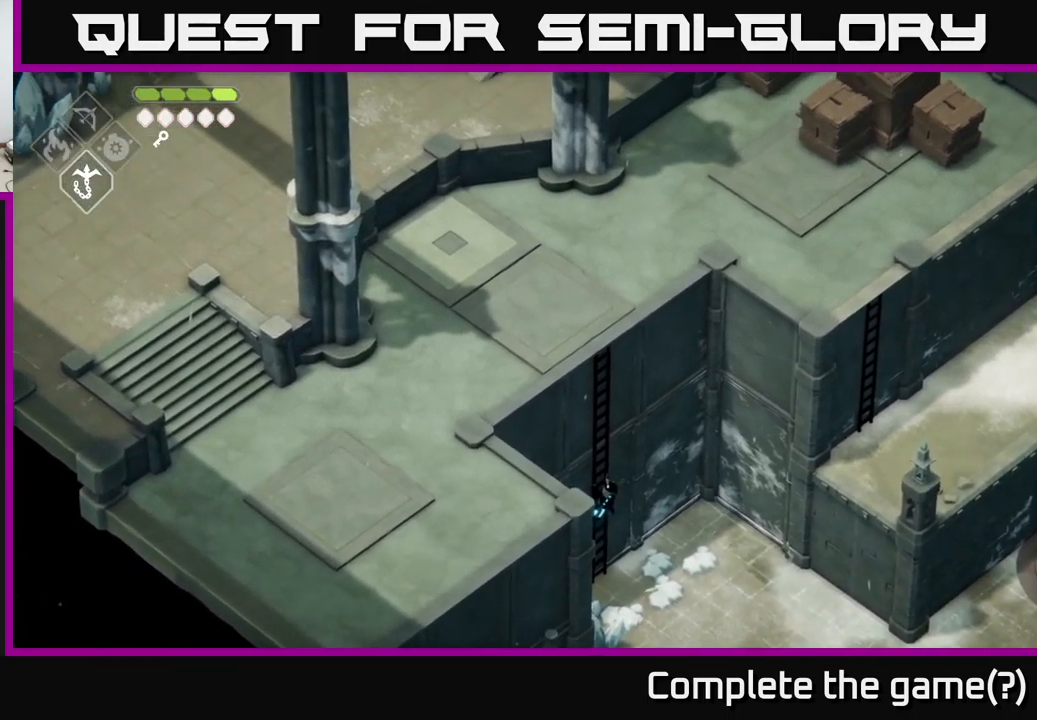
{"dt_ms": 500, "buttons": [], "left_stick": "up", "right_stick": "up", "events": []}
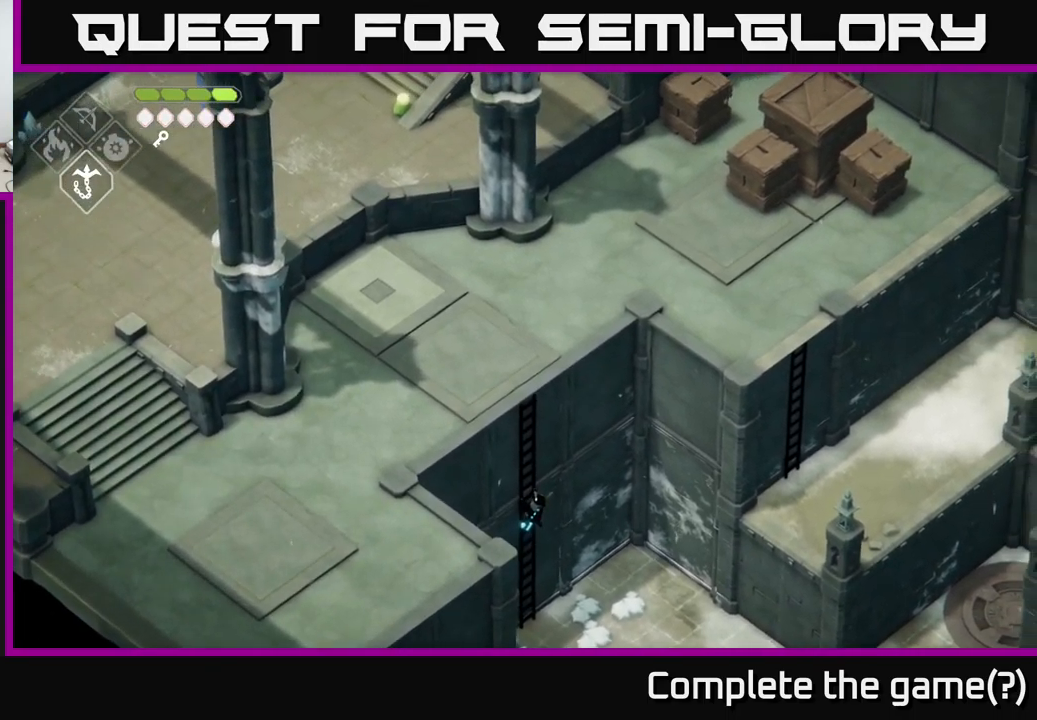
{"dt_ms": 500, "buttons": [], "left_stick": "up", "right_stick": "up", "events": []}
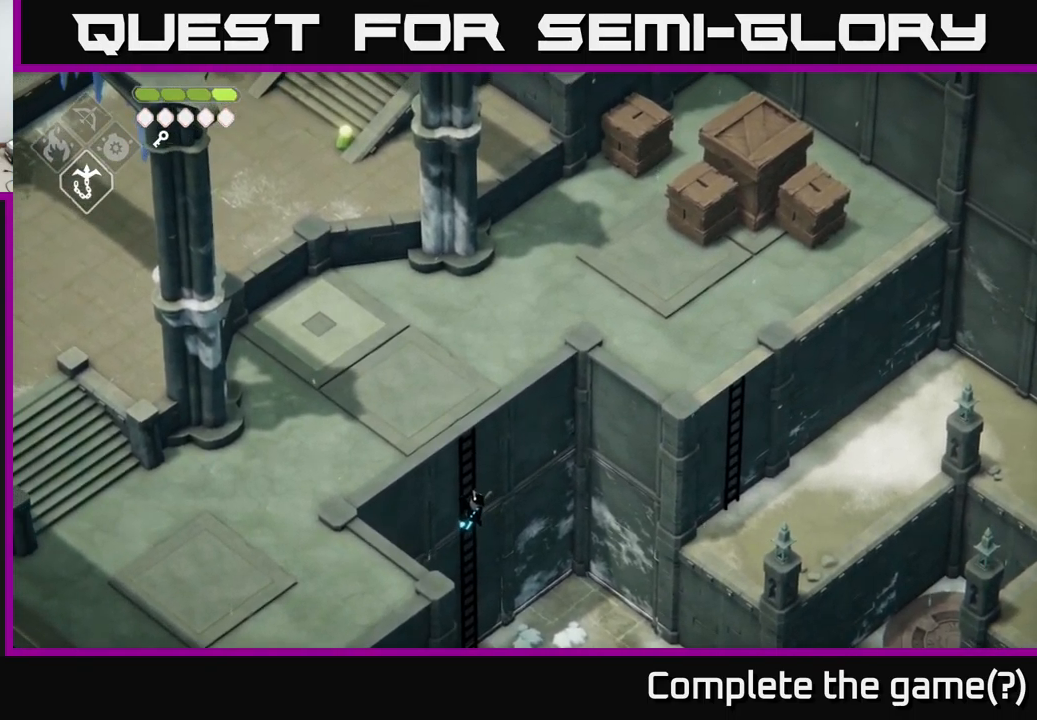
{"dt_ms": 500, "buttons": [], "left_stick": "up", "right_stick": "up", "events": []}
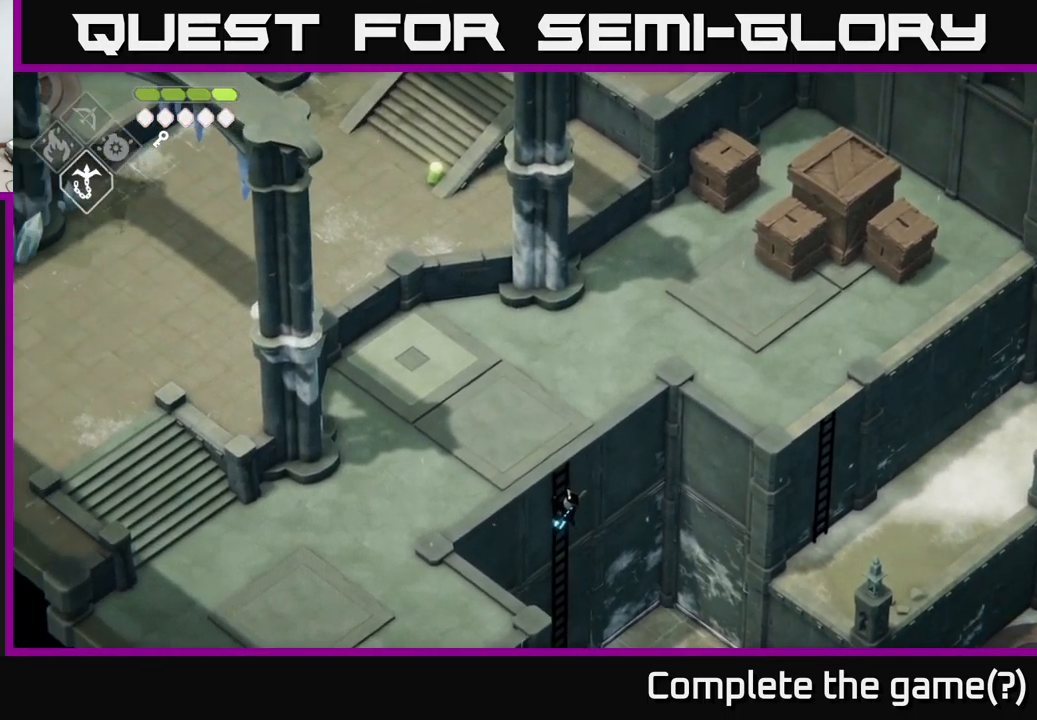
{"dt_ms": 500, "buttons": [], "left_stick": "up-left", "right_stick": "up", "events": [[383, "left_stick", "up-left"]]}
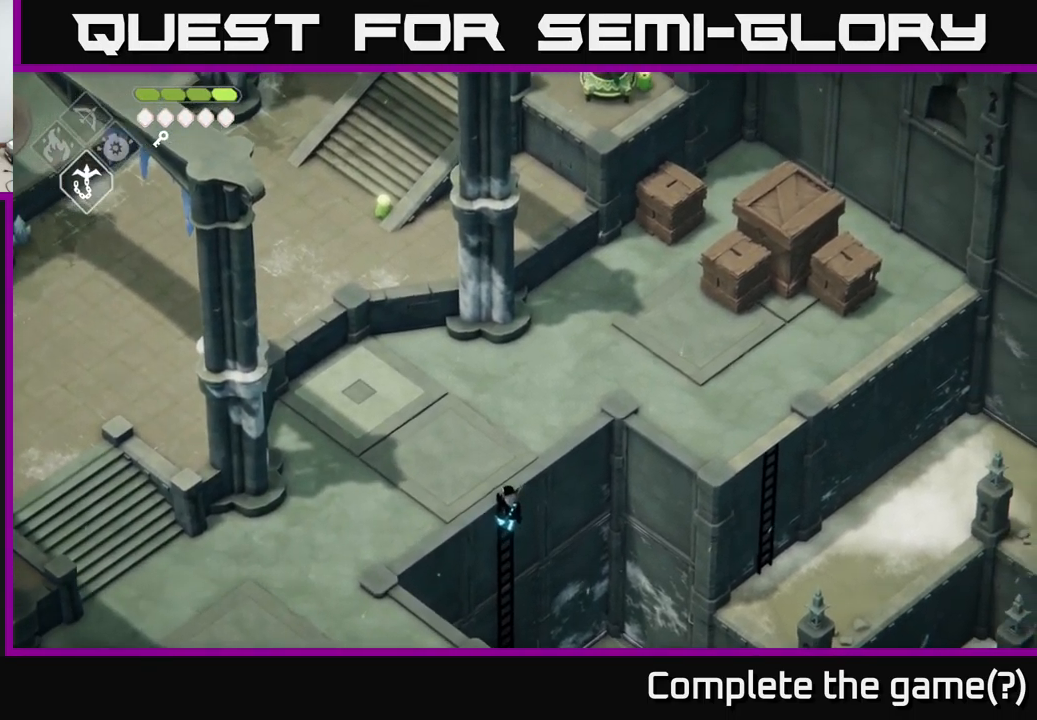
{"dt_ms": 500, "buttons": ["START"], "left_stick": "up-left", "right_stick": "center", "events": [[133, "right_stick", "center"], [467, "START", "down"]]}
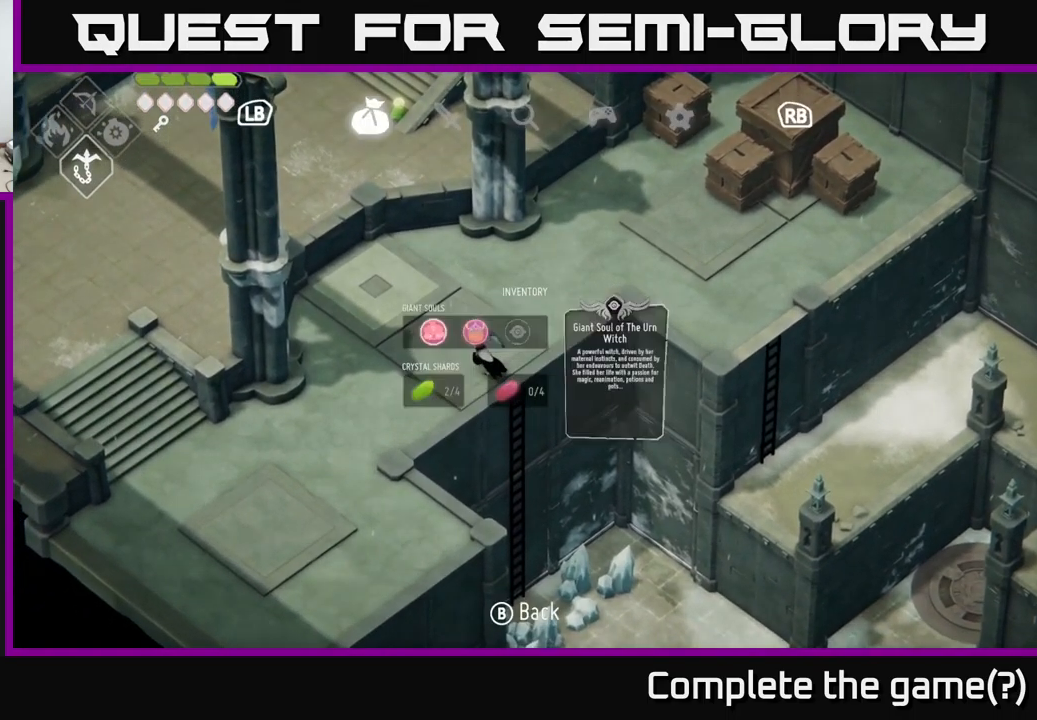
{"dt_ms": 500, "buttons": [], "left_stick": "center", "right_stick": "center", "events": [[17, "left_stick", "center"], [150, "START", "up"]]}
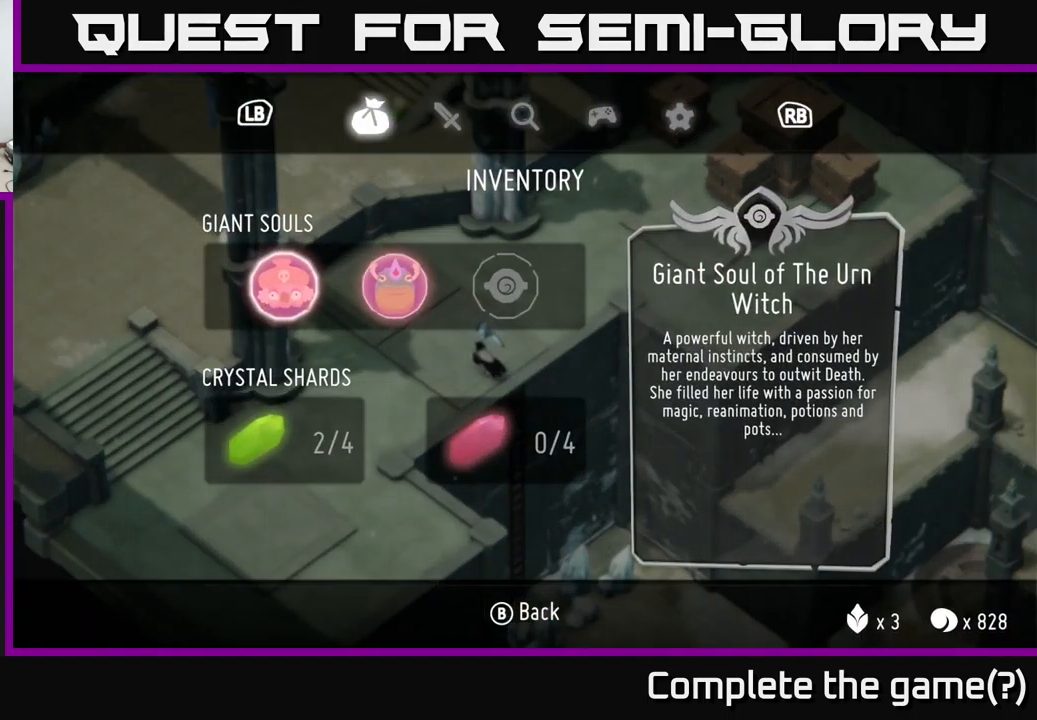
{"dt_ms": 516, "buttons": ["SELECT"], "left_stick": "center", "right_stick": "center", "events": [[150, "START", "down"], [250, "START", "up"], [400, "SELECT", "down"]]}
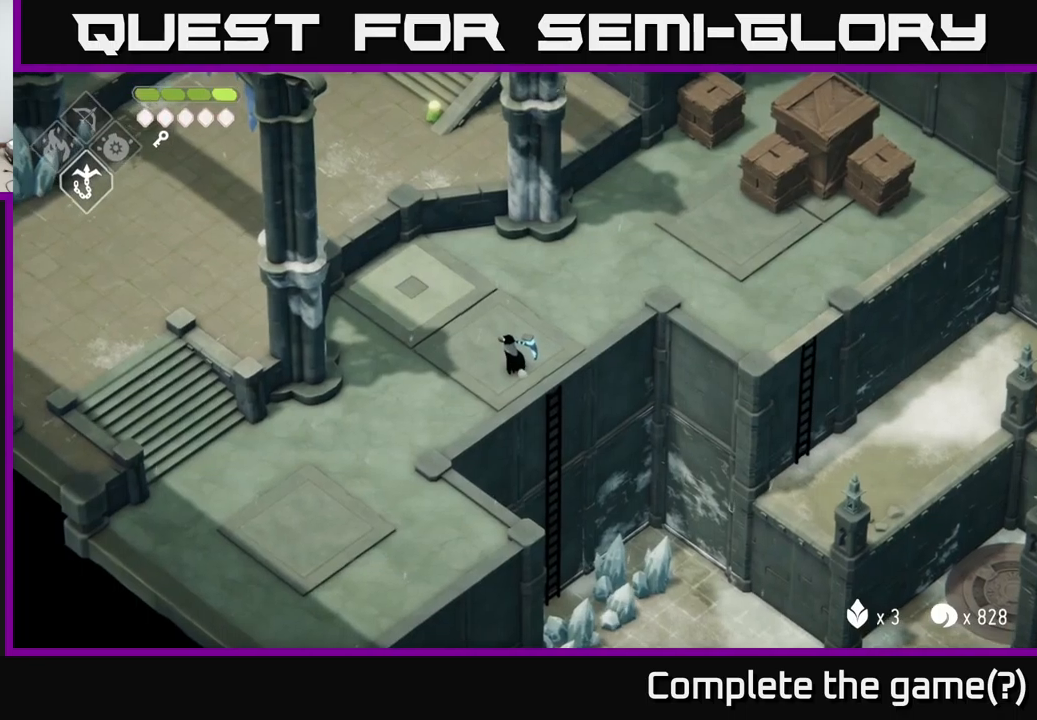
{"dt_ms": 500, "buttons": [], "left_stick": "center", "right_stick": "center", "events": [[33, "SELECT", "up"], [183, "SELECT", "down"], [317, "SELECT", "up"]]}
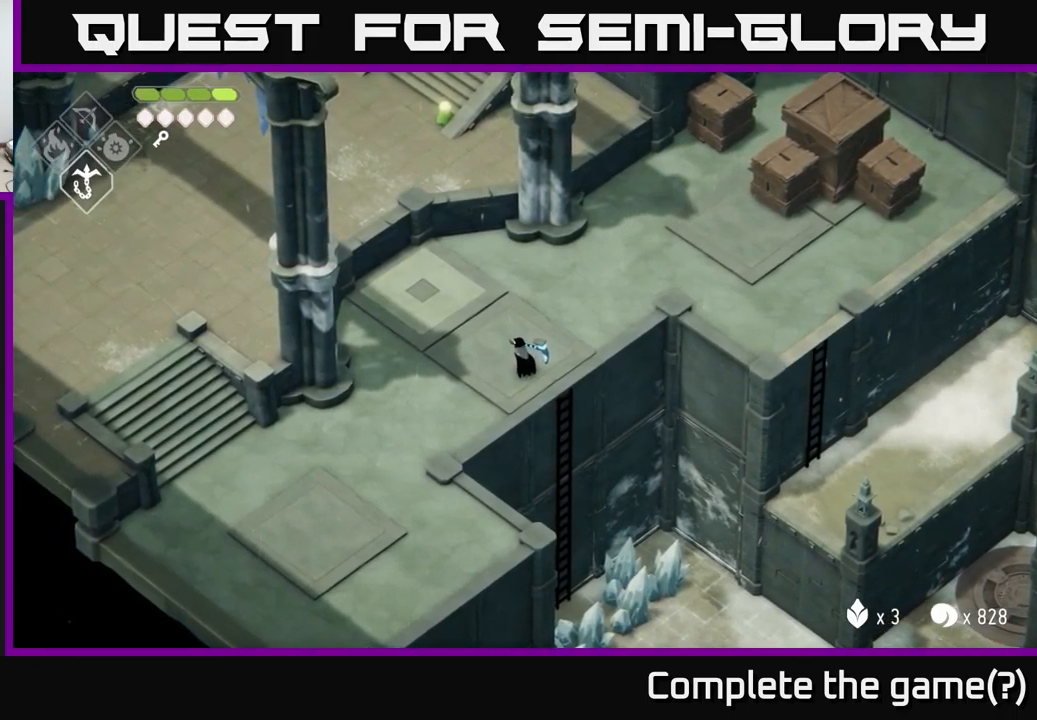
{"dt_ms": 500, "buttons": [], "left_stick": "center", "right_stick": "center", "events": [[50, "Y", "down"], [167, "Y", "up"]]}
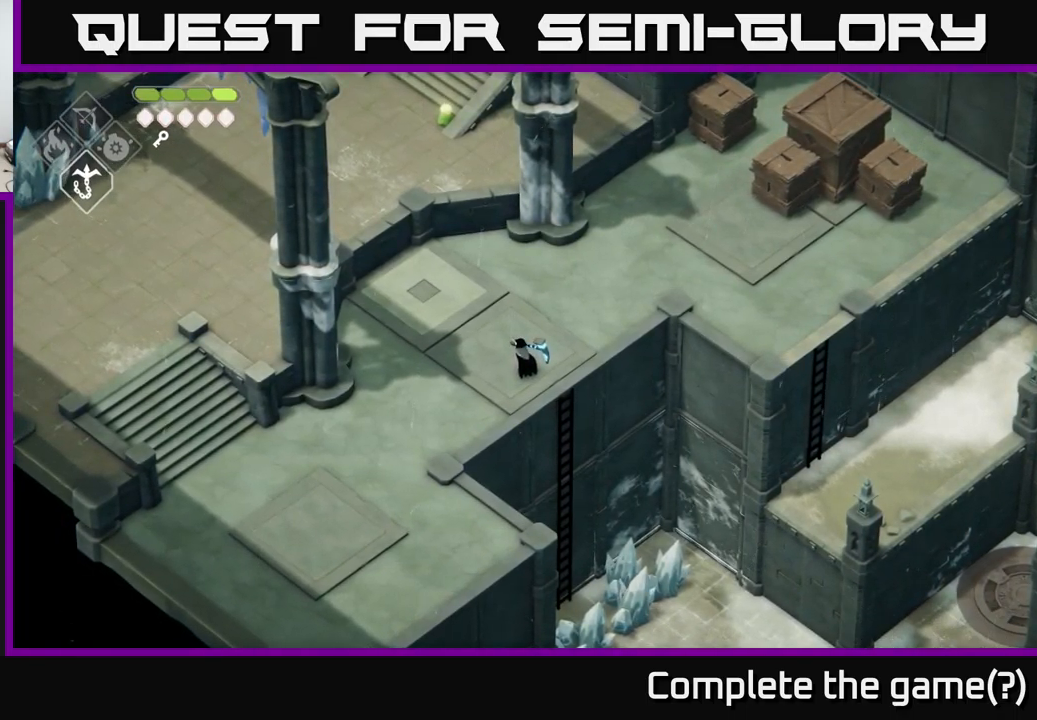
{"dt_ms": 500, "buttons": [], "left_stick": "center", "right_stick": "center", "events": [[217, "START", "down"], [350, "START", "up"]]}
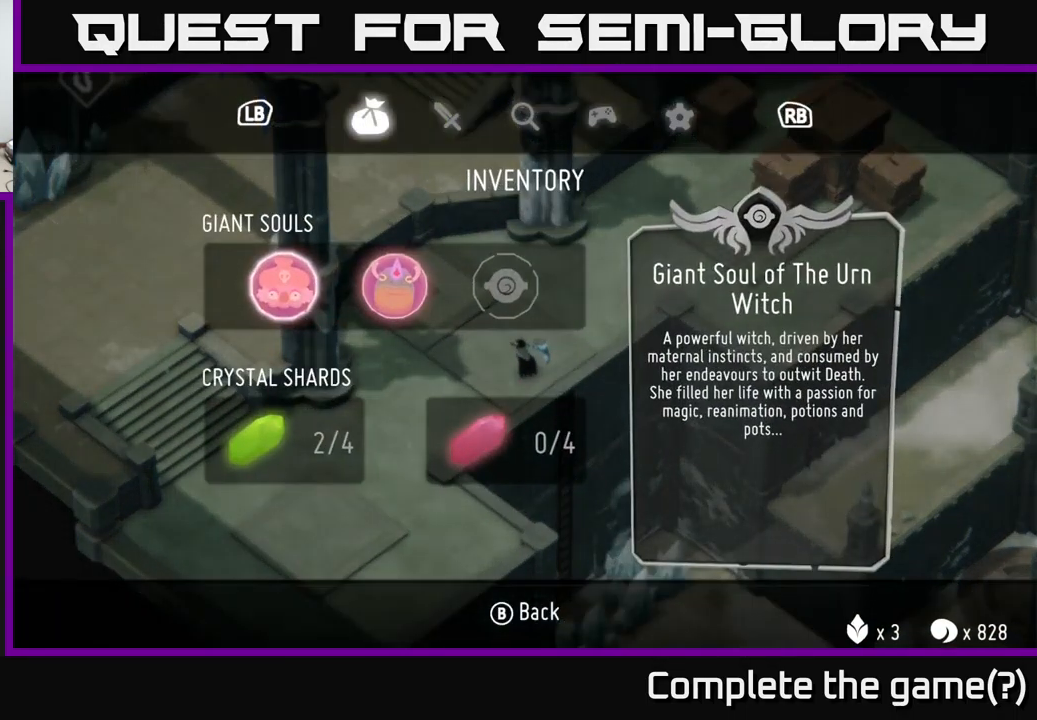
{"dt_ms": 500, "buttons": ["R1"], "left_stick": "center", "right_stick": "center", "events": [[467, "R1", "down"]]}
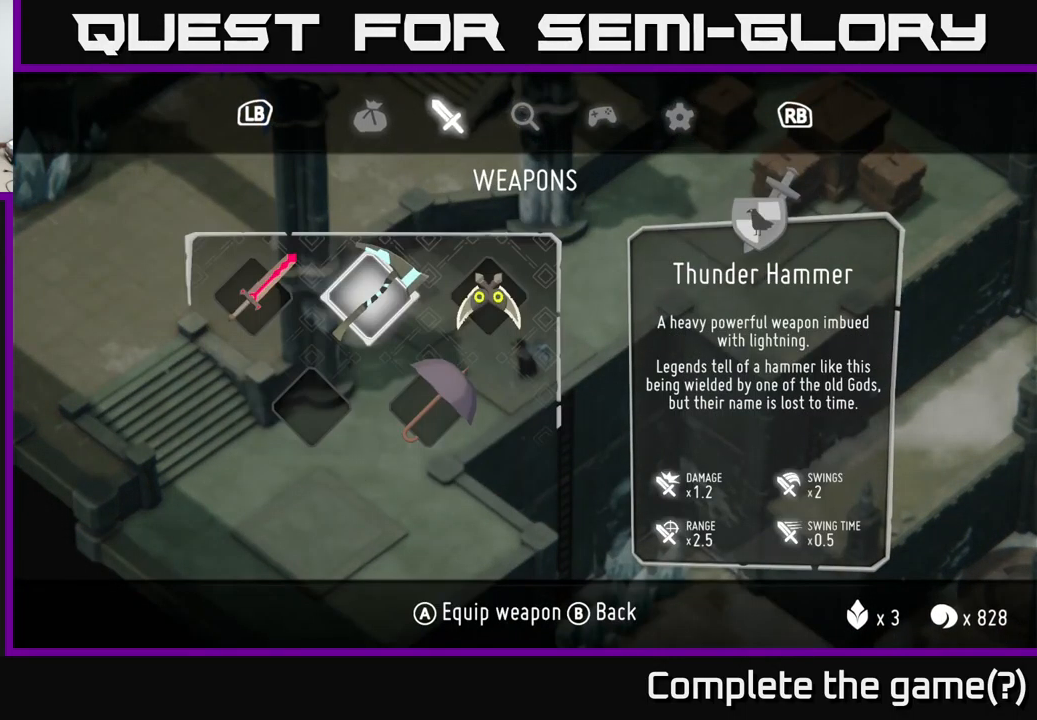
{"dt_ms": 500, "buttons": [], "left_stick": "center", "right_stick": "center"}
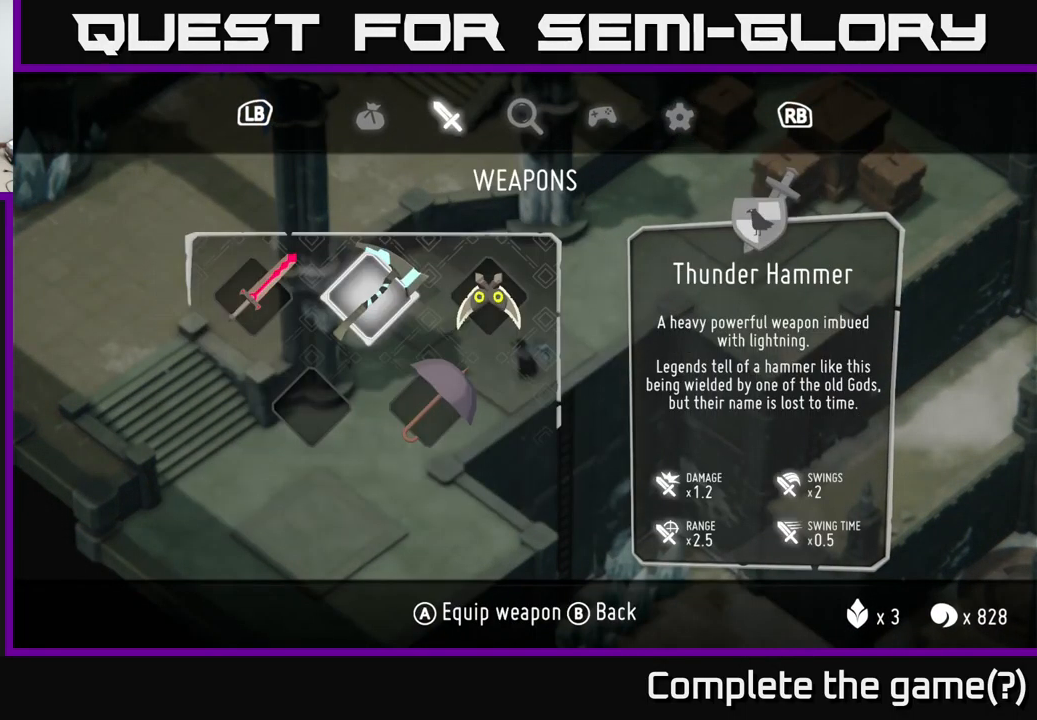
{"dt_ms": 500, "buttons": [], "left_stick": "center", "right_stick": "center"}
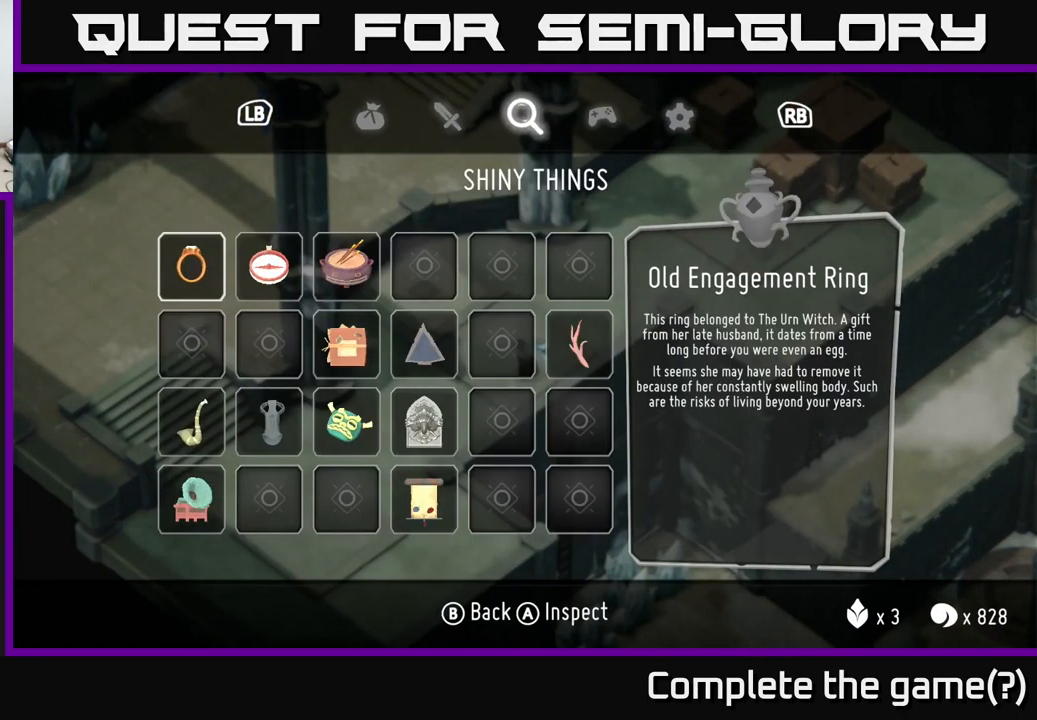
{"dt_ms": 1000, "buttons": [], "left_stick": "center", "right_stick": "center"}
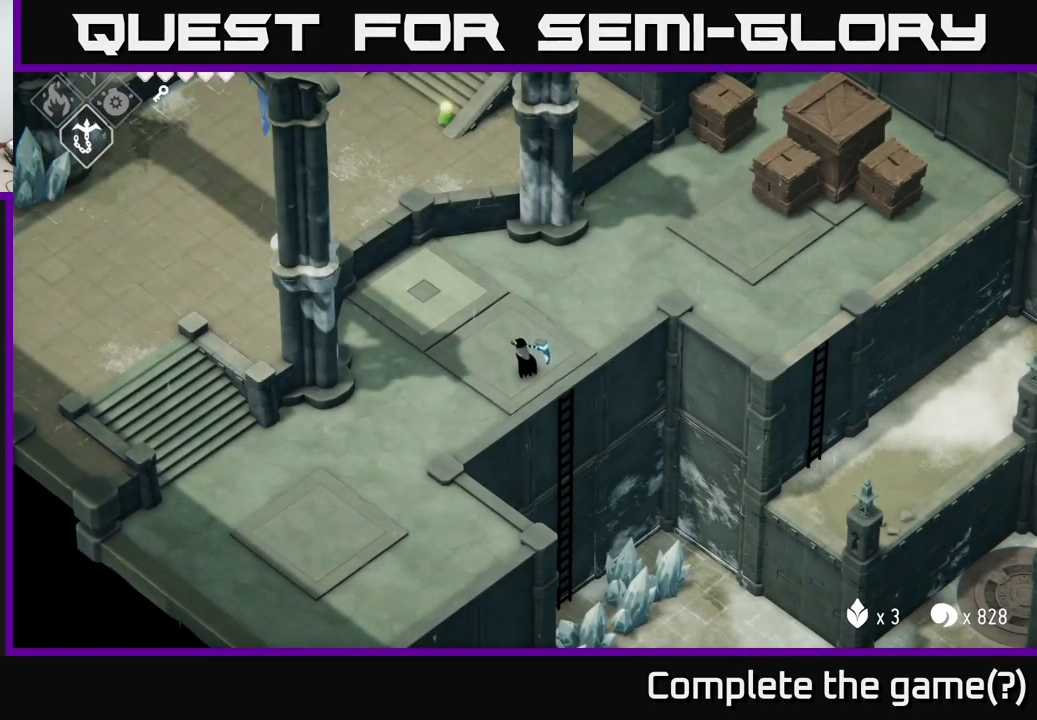
{"dt_ms": 500, "buttons": [], "left_stick": "down-left", "right_stick": "center", "events": [[83, "left_stick", "left"], [267, "left_stick", "down-left"]]}
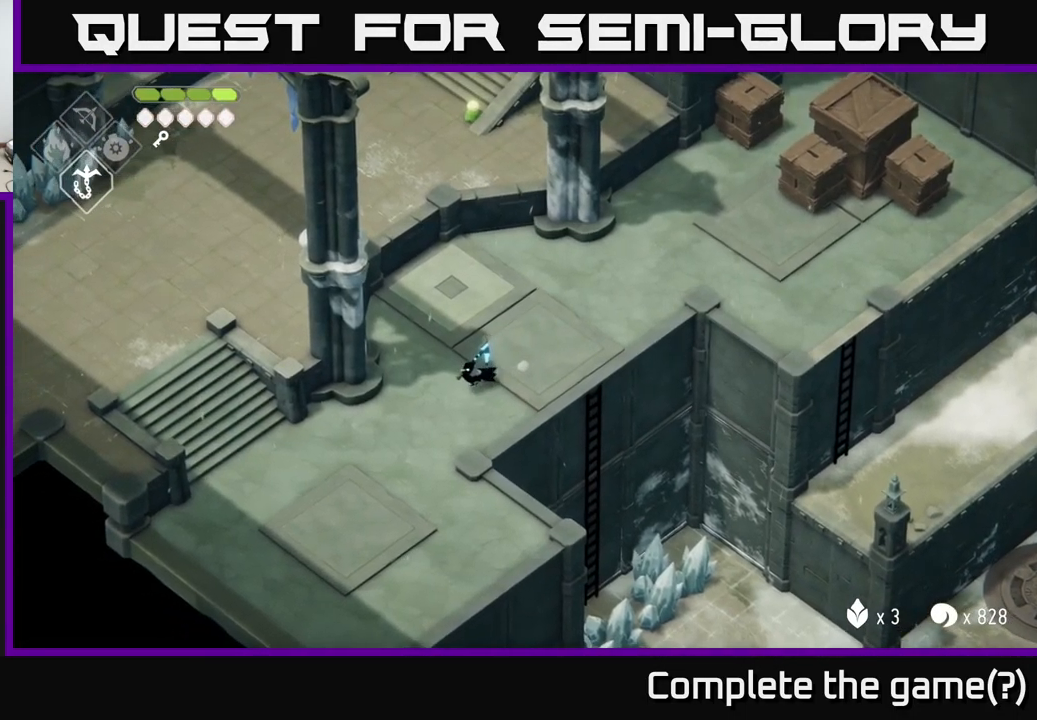
{"dt_ms": 500, "buttons": [], "left_stick": "down", "right_stick": "down-right", "events": [[33, "right_stick", "down-right"], [400, "left_stick", "down"]]}
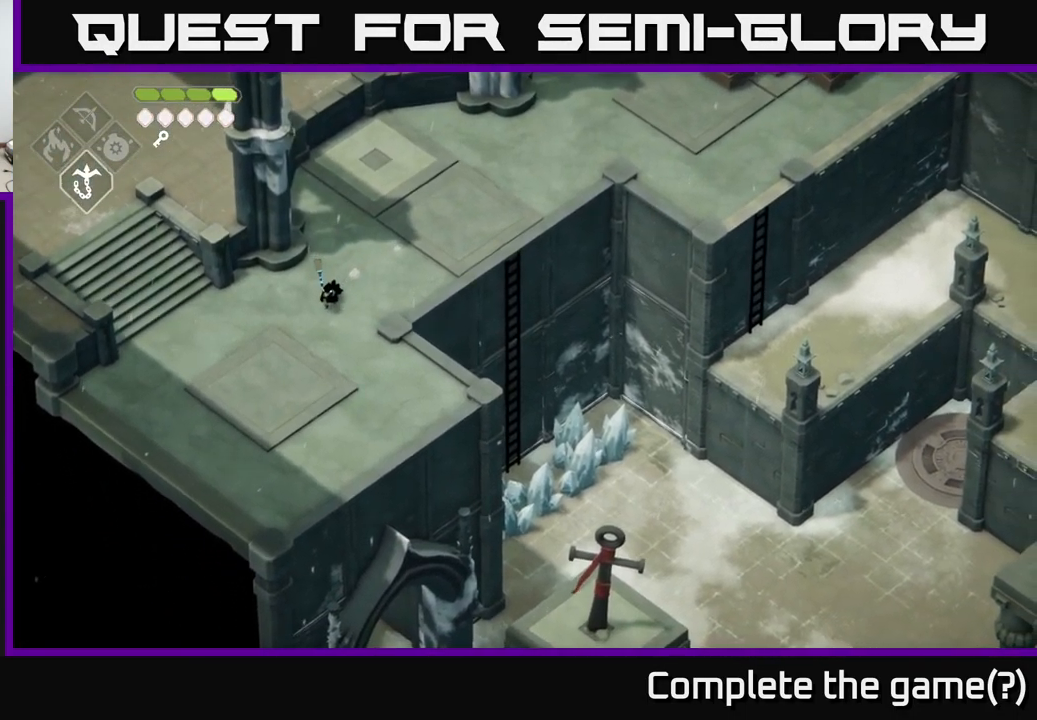
{"dt_ms": 500, "buttons": [], "left_stick": "down", "right_stick": "center", "events": [[200, "left_stick", "down-right"], [200, "right_stick", "center"], [450, "left_stick", "down"]]}
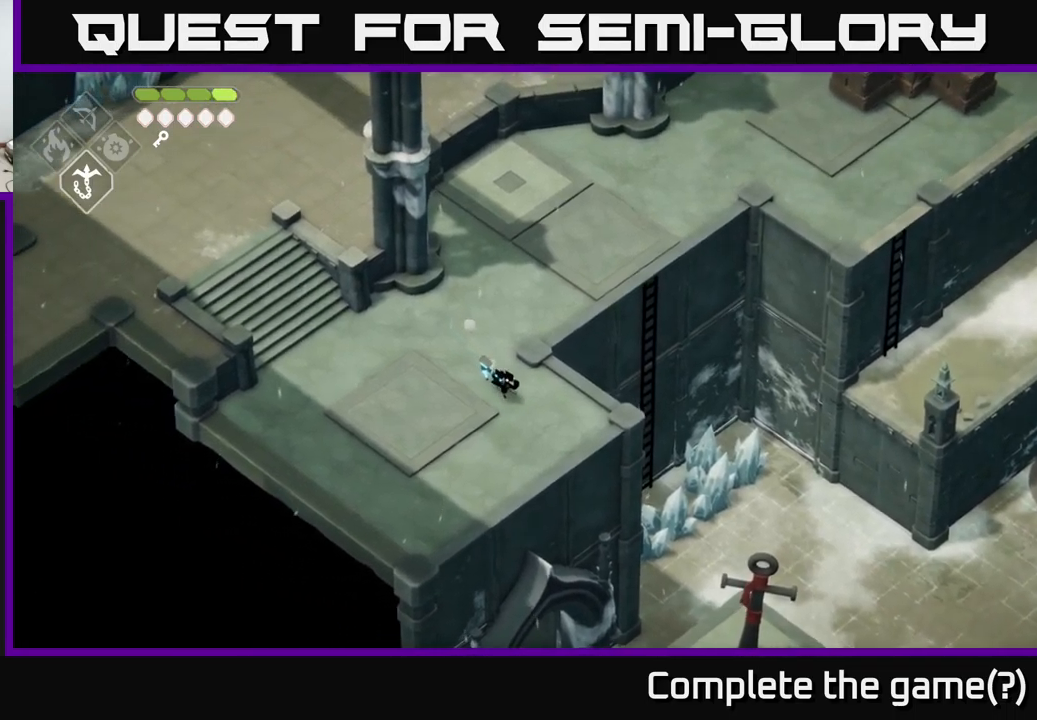
{"dt_ms": 500, "buttons": ["B", "L2"], "left_stick": "down-right", "right_stick": "center", "events": [[150, "left_stick", "down-right"], [217, "L2", "down"], [284, "B", "down"]]}
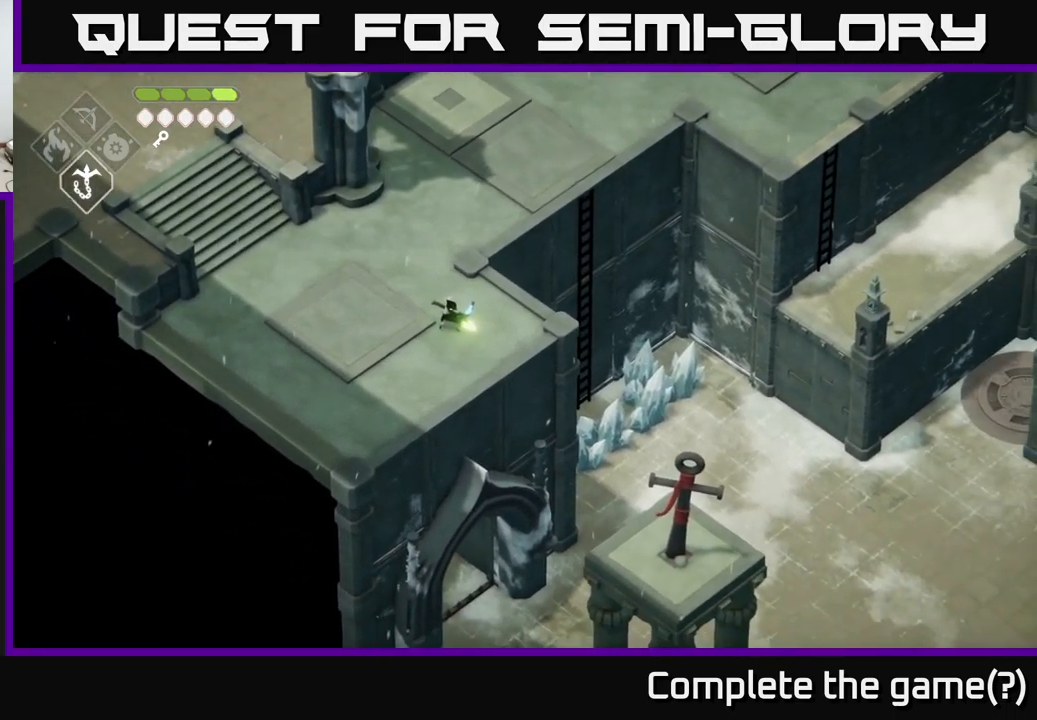
{"dt_ms": 500, "buttons": [], "left_stick": "down-right", "right_stick": "center", "events": [[400, "B", "up"], [500, "L2", "up"]]}
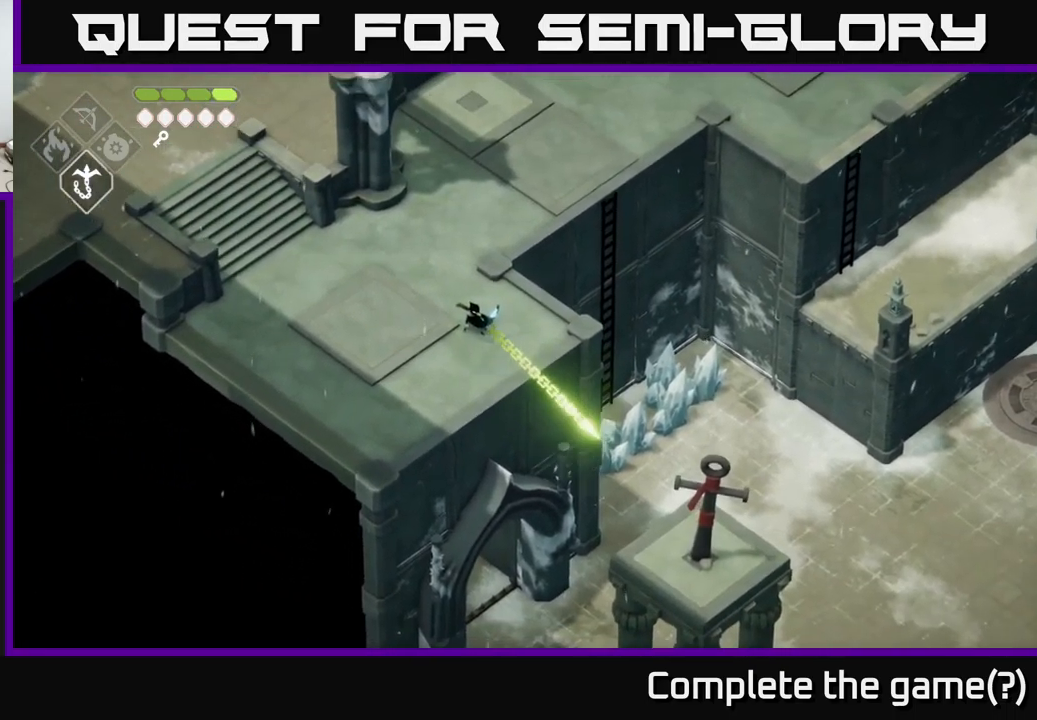
{"dt_ms": 500, "buttons": [], "left_stick": "center", "right_stick": "center", "events": [[34, "left_stick", "center"]]}